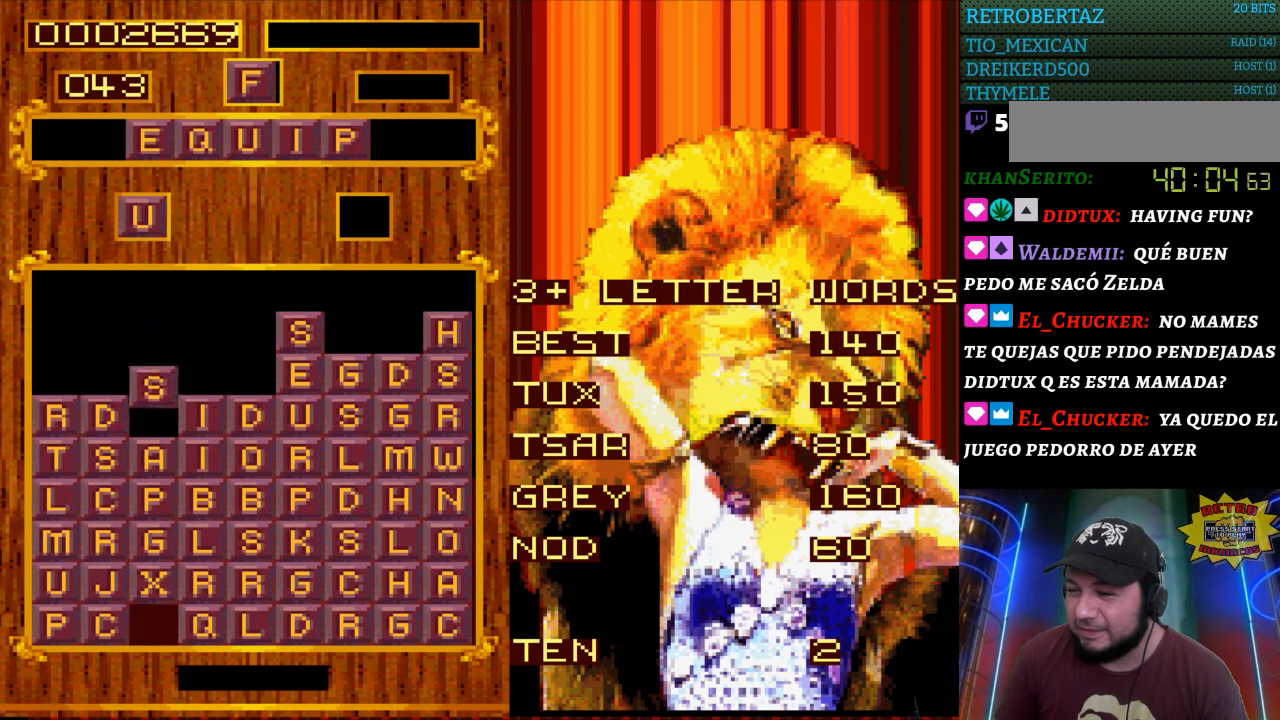
Gameplay with a controller (Nintendo layout); each line is a JSON object with the inputs held at the frame after it. "events" lists button and stick changes between this image and that frame as [ms after this image, input, new state], when the widget could be followed in between. Not read: L3 R3.
{"buttons": [], "events": []}
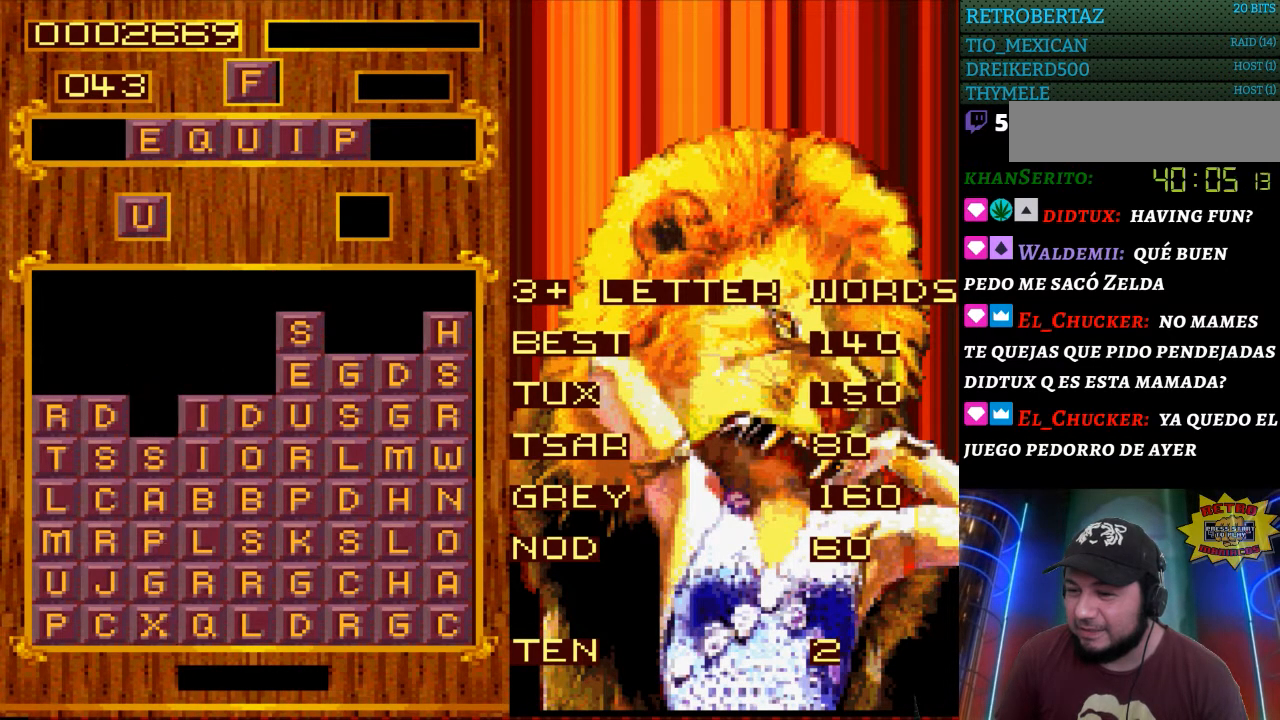
{"buttons": [], "events": [[250, "DPAD_LEFT", "down"], [400, "DPAD_LEFT", "up"]]}
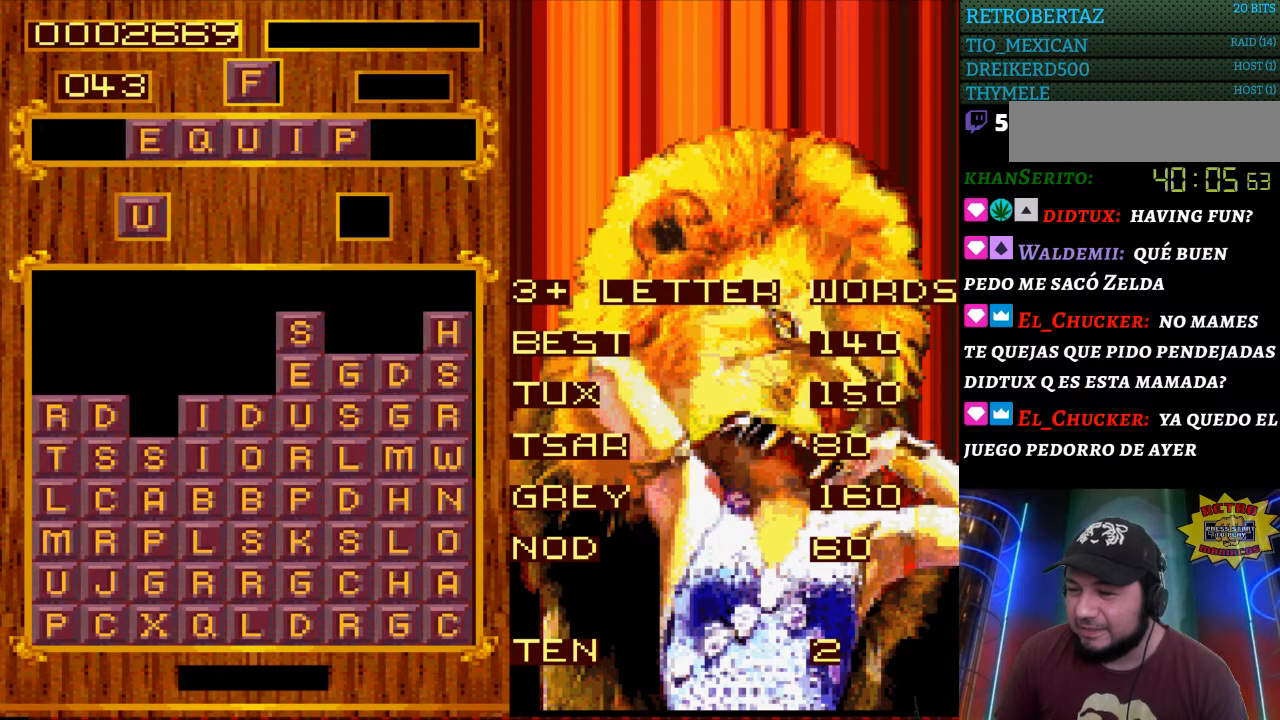
{"buttons": ["DPAD_LEFT"], "events": [[400, "DPAD_LEFT", "down"]]}
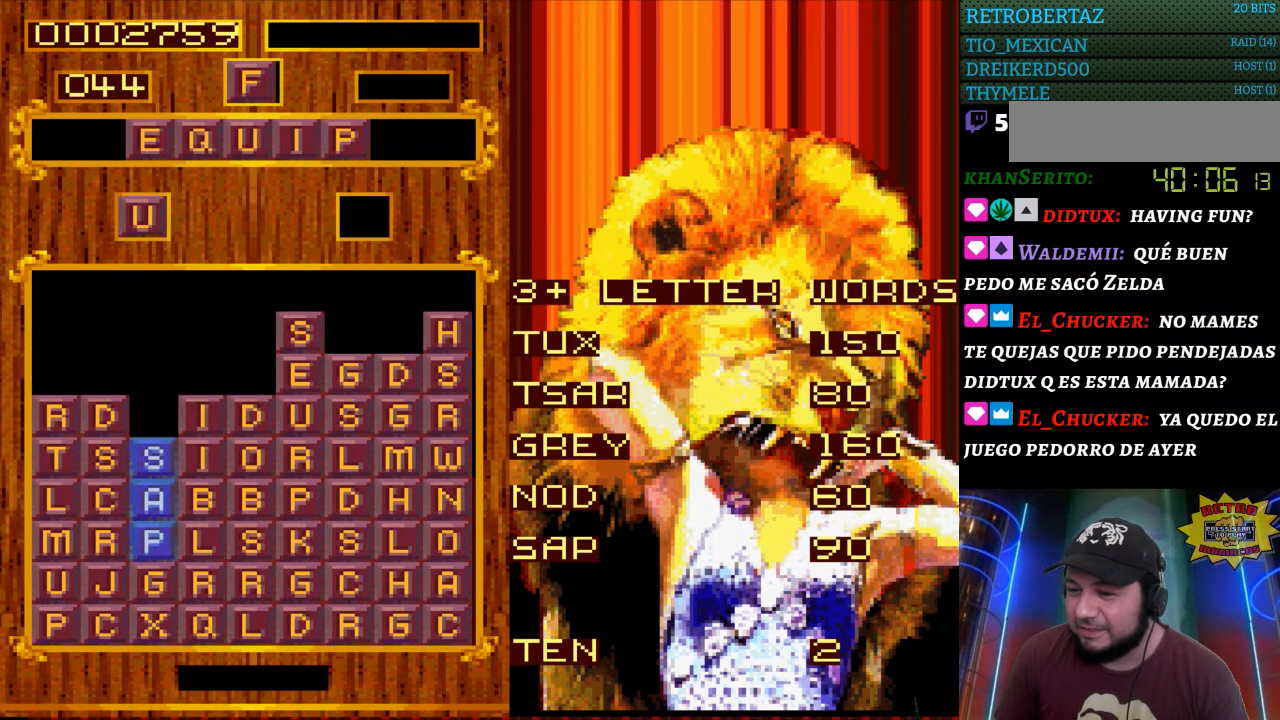
{"buttons": [], "events": [[50, "DPAD_LEFT", "up"]]}
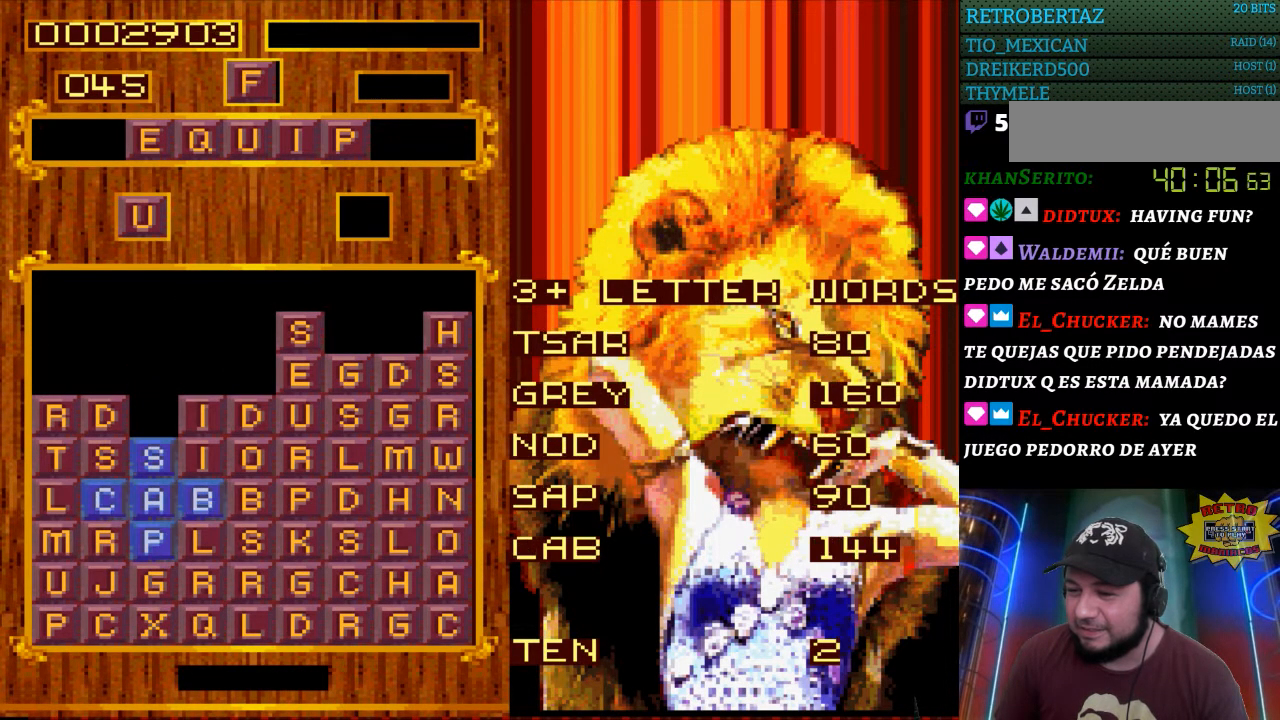
{"buttons": [], "events": []}
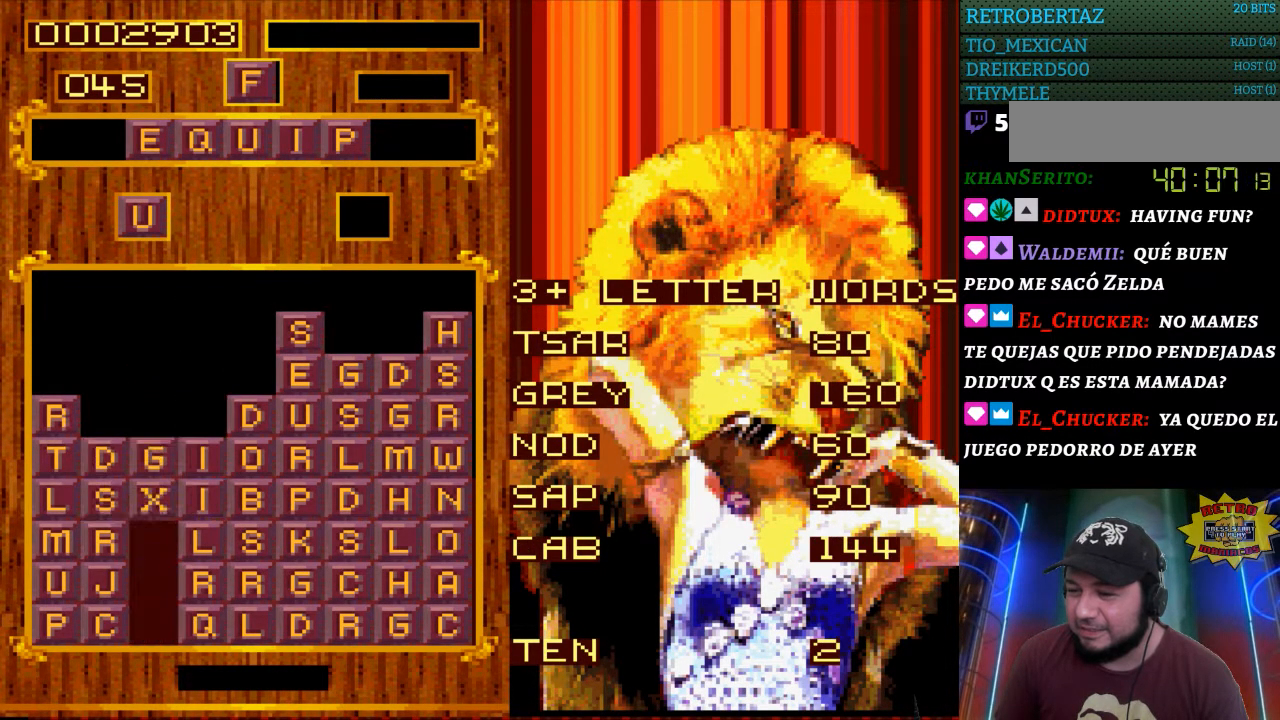
{"buttons": [], "events": []}
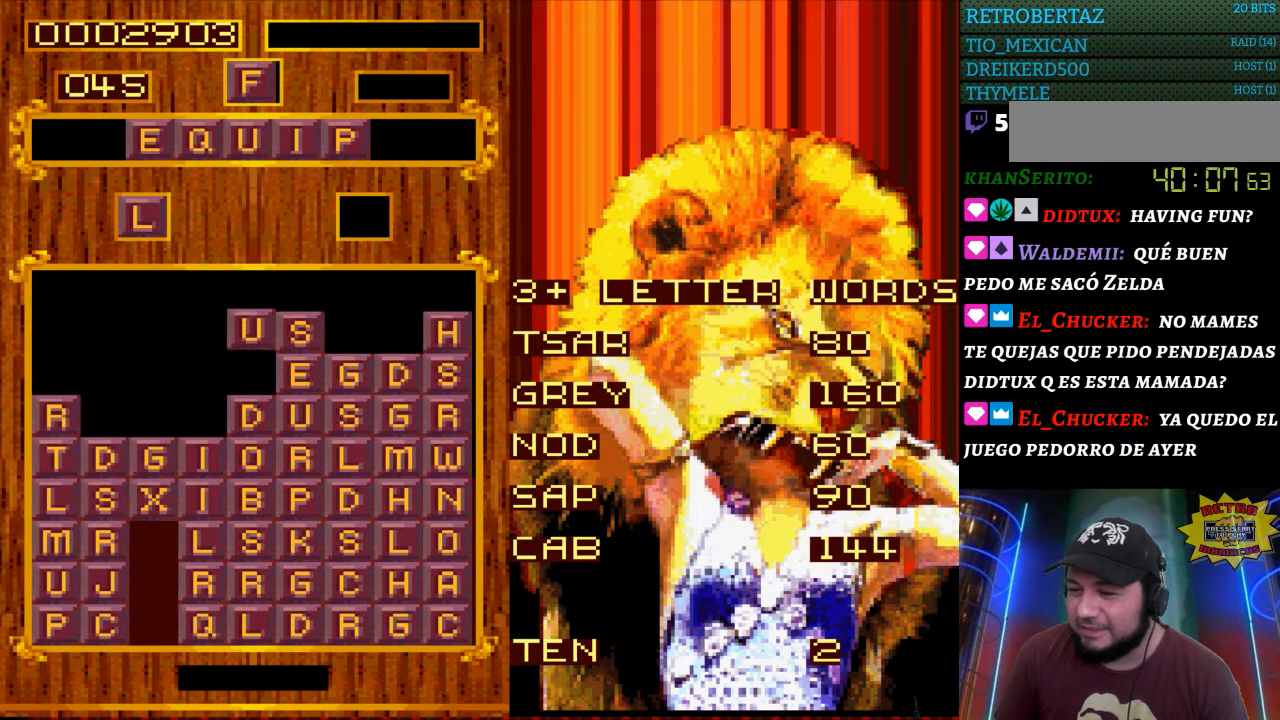
{"buttons": [], "events": [[17, "DPAD_LEFT", "down"], [133, "DPAD_LEFT", "up"], [250, "DPAD_LEFT", "down"], [333, "DPAD_LEFT", "up"]]}
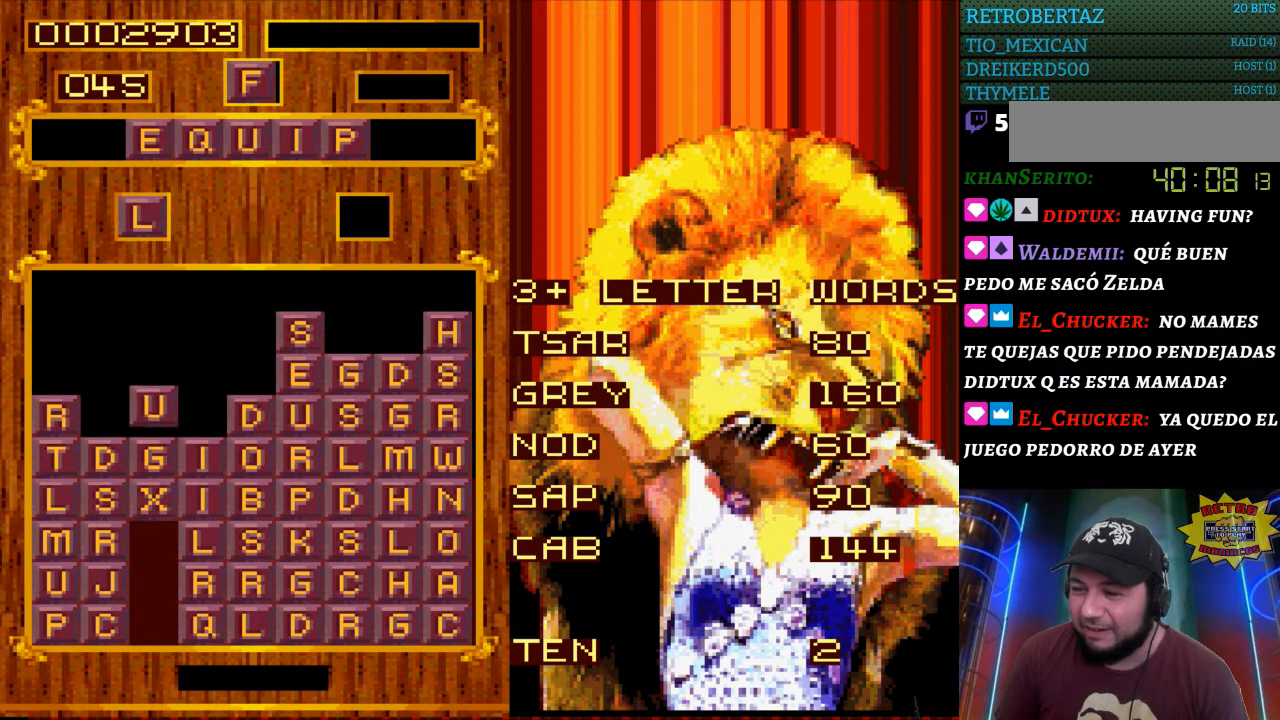
{"buttons": [], "events": []}
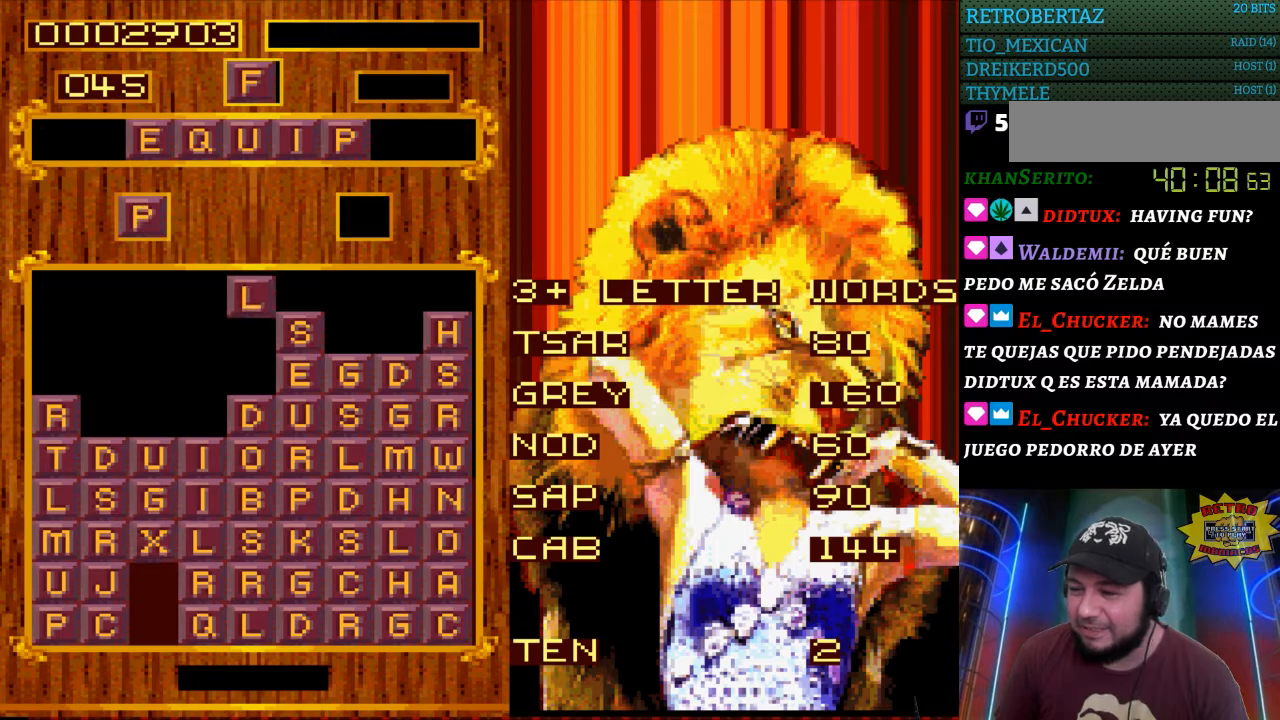
{"buttons": ["DPAD_LEFT"], "events": [[233, "DPAD_LEFT", "down"], [367, "DPAD_LEFT", "up"], [433, "DPAD_LEFT", "down"]]}
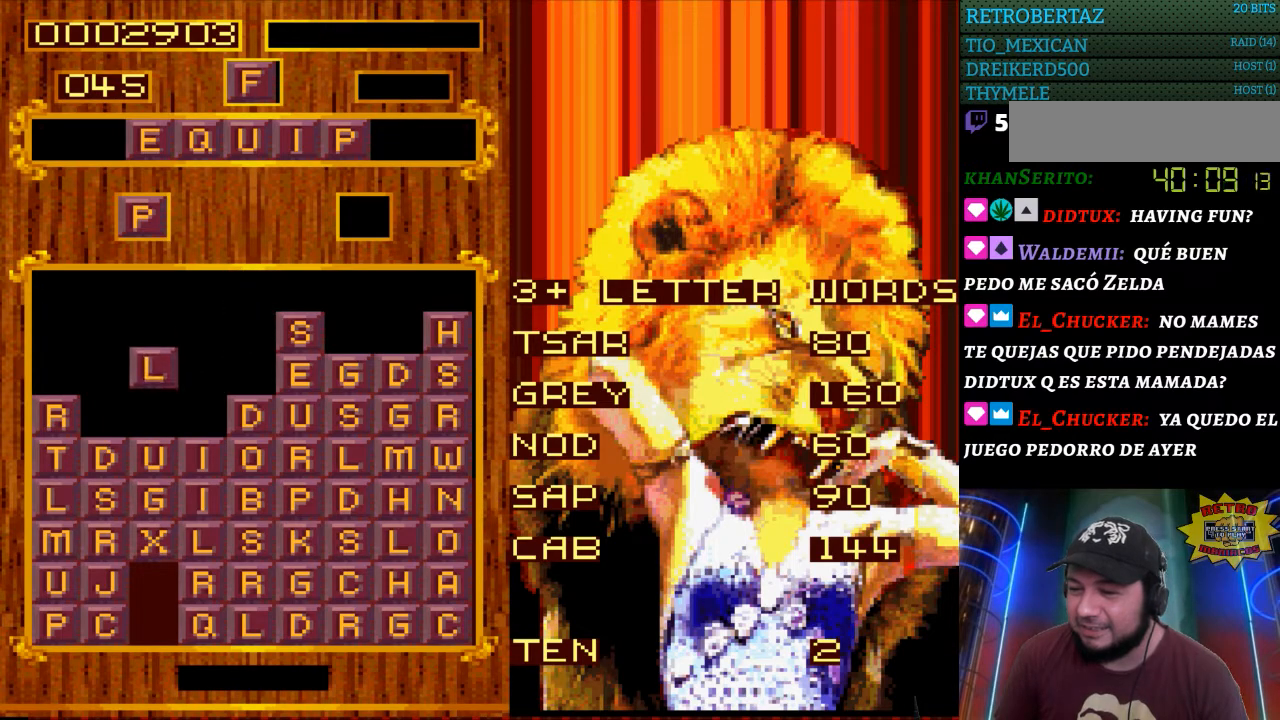
{"buttons": [], "events": [[33, "DPAD_LEFT", "up"]]}
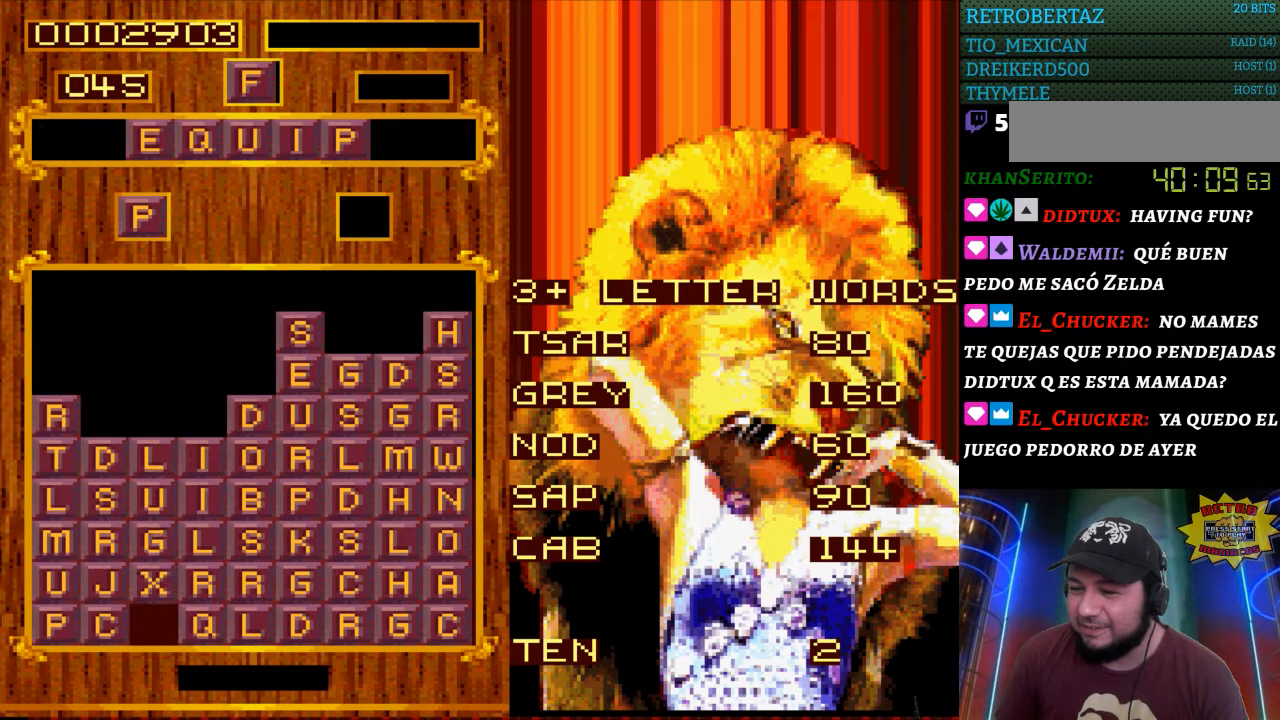
{"buttons": ["DPAD_LEFT"], "events": [[500, "DPAD_LEFT", "down"]]}
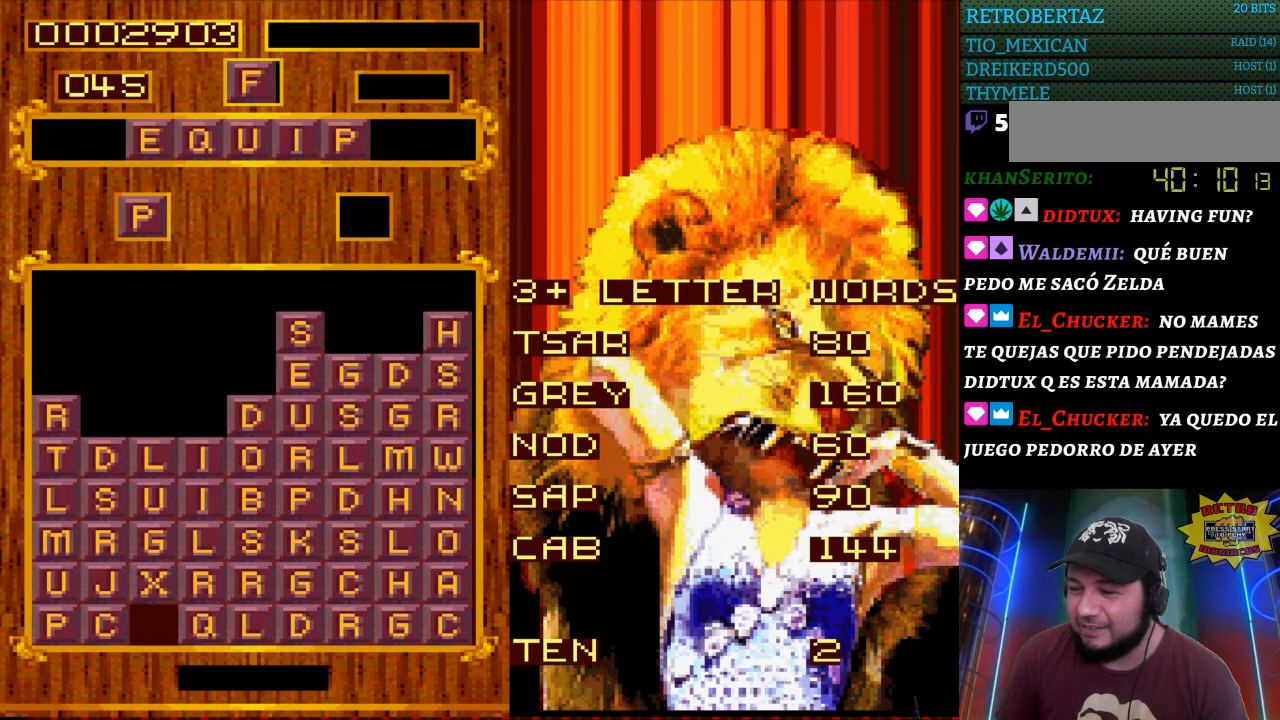
{"buttons": [], "events": [[100, "DPAD_LEFT", "up"]]}
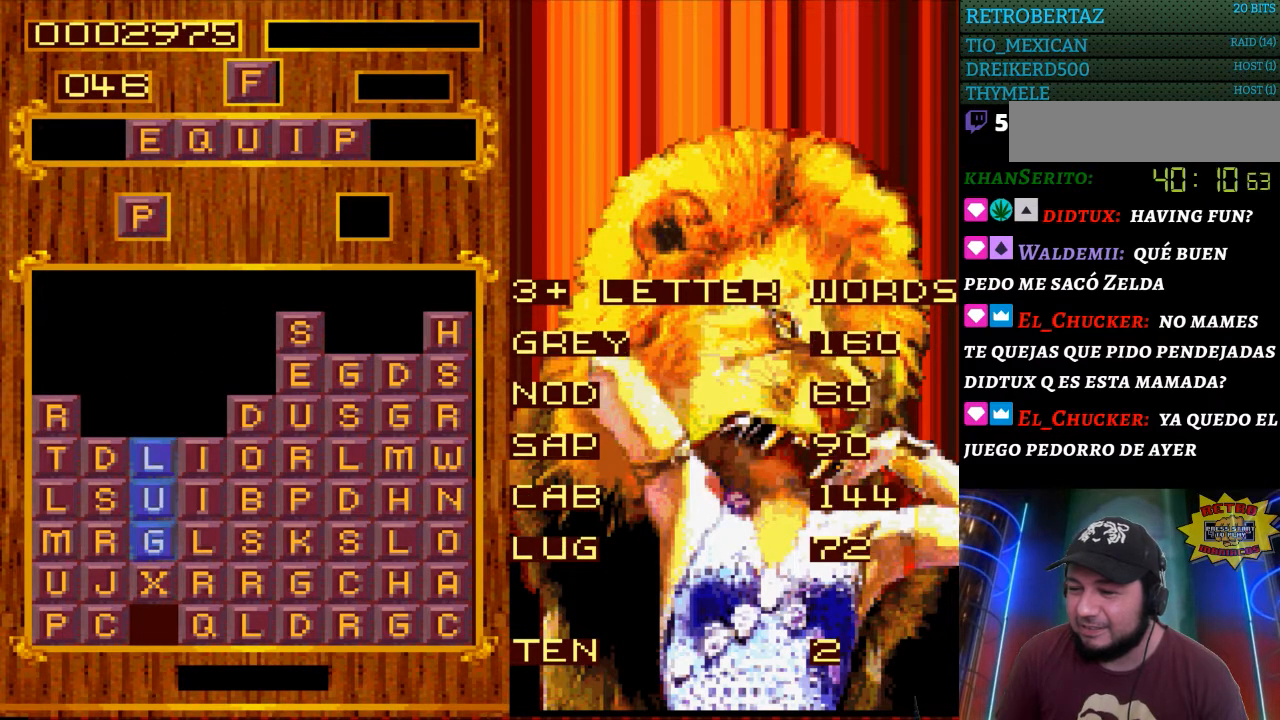
{"buttons": [], "events": []}
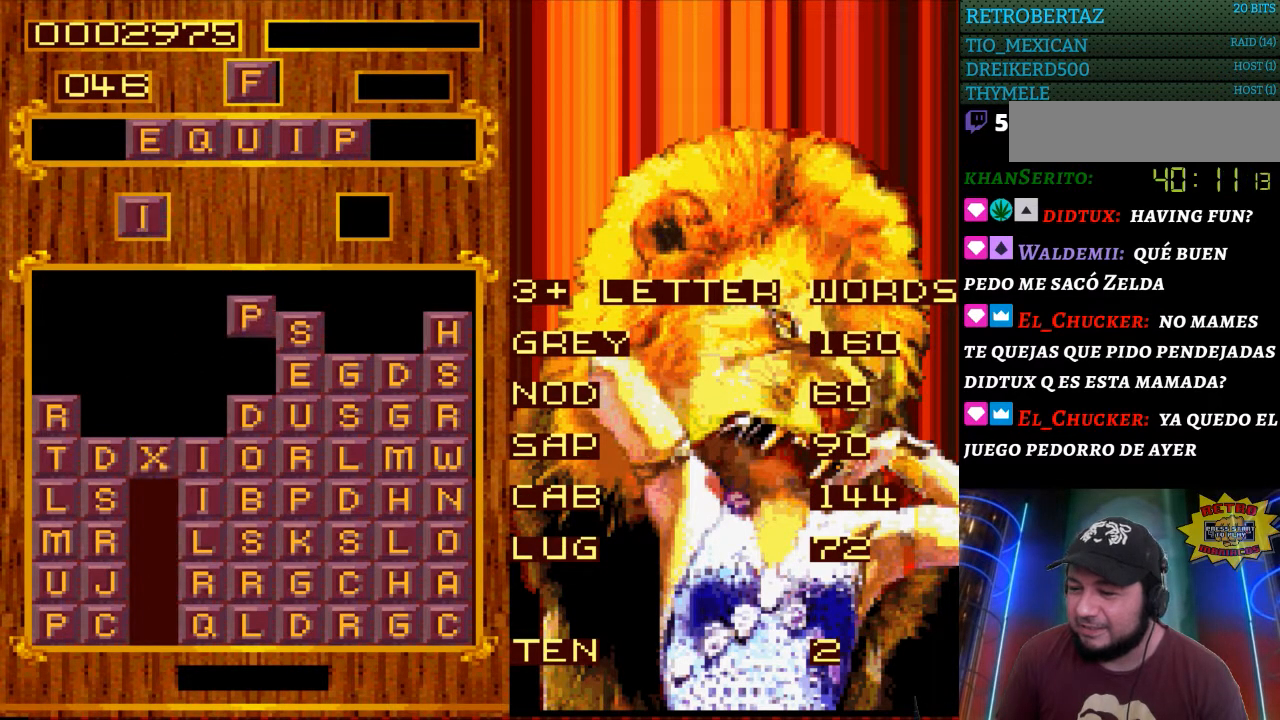
{"buttons": [], "events": [[133, "DPAD_LEFT", "down"], [283, "DPAD_LEFT", "up"], [350, "DPAD_LEFT", "down"], [433, "DPAD_LEFT", "up"]]}
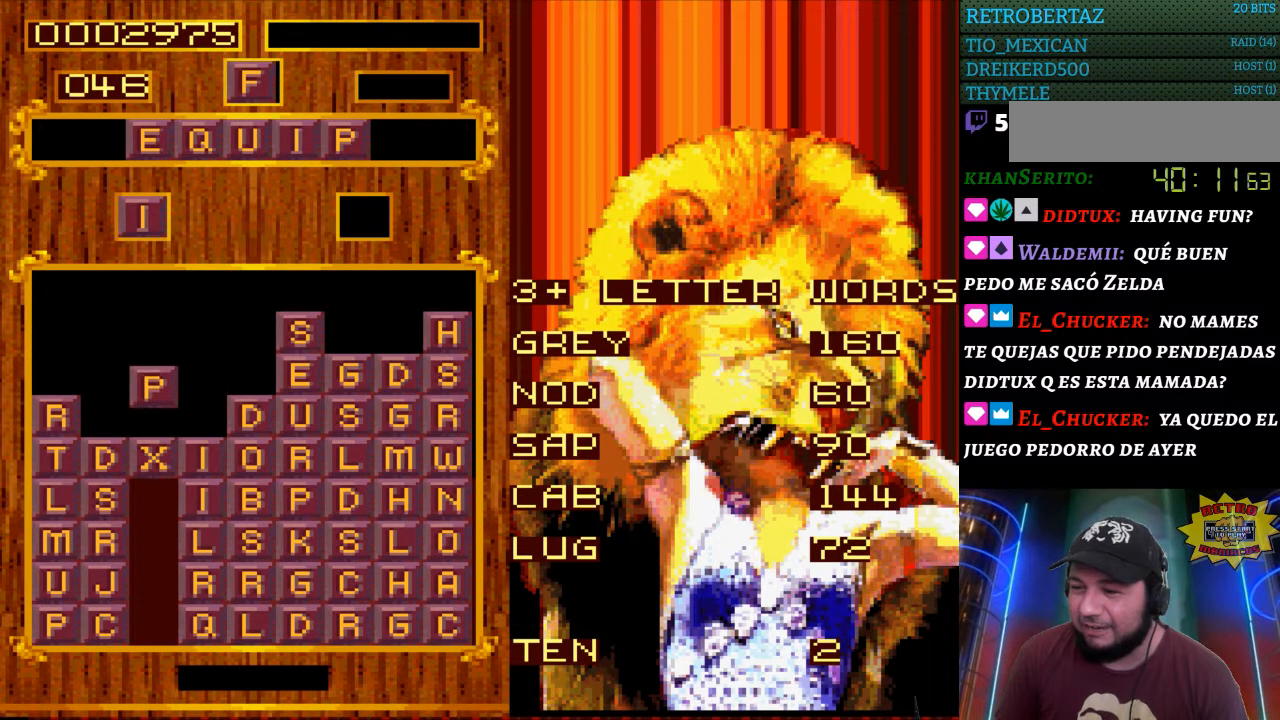
{"buttons": [], "events": []}
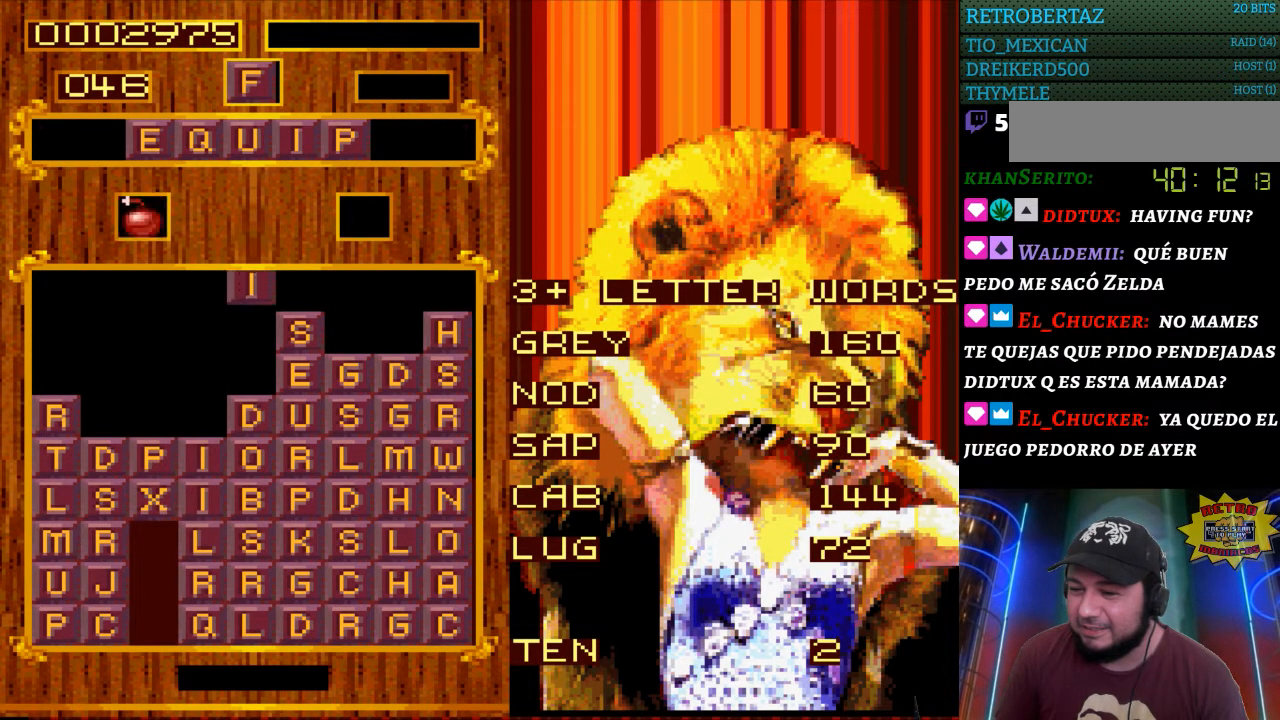
{"buttons": [], "events": [[367, "DPAD_LEFT", "down"], [467, "DPAD_LEFT", "up"]]}
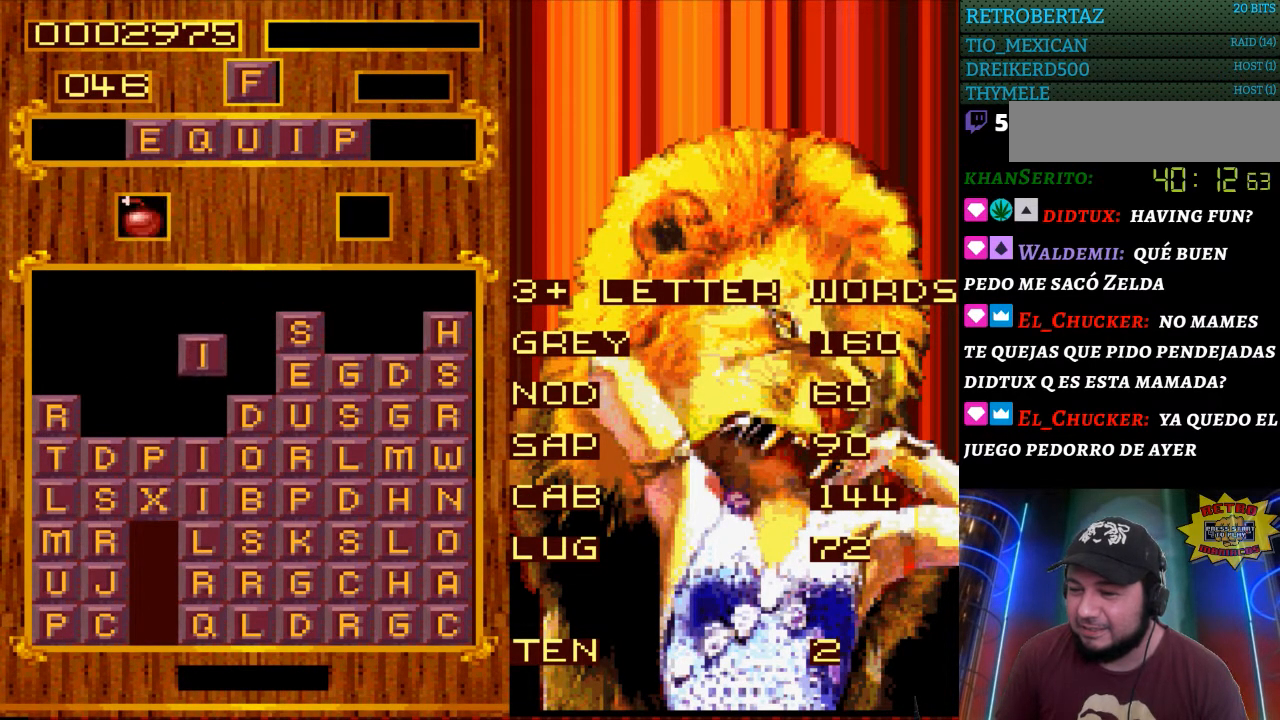
{"buttons": [], "events": [[67, "DPAD_LEFT", "down"], [167, "DPAD_LEFT", "up"]]}
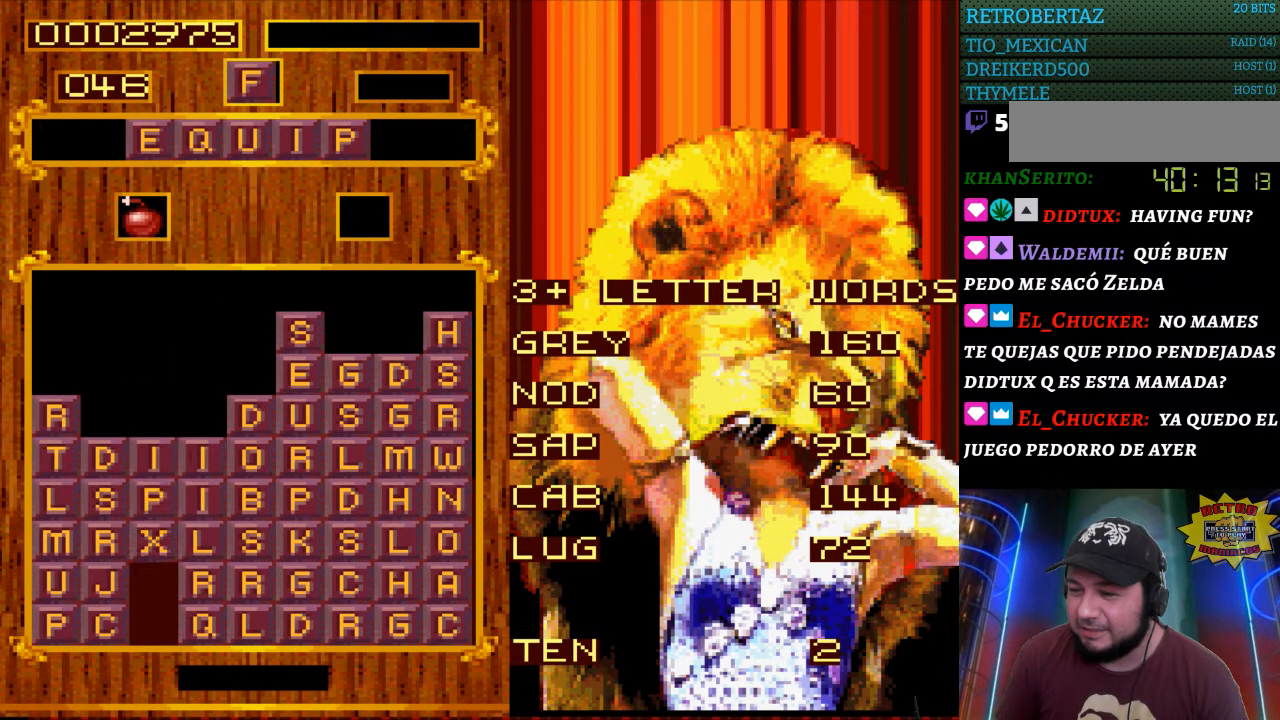
{"buttons": [], "events": []}
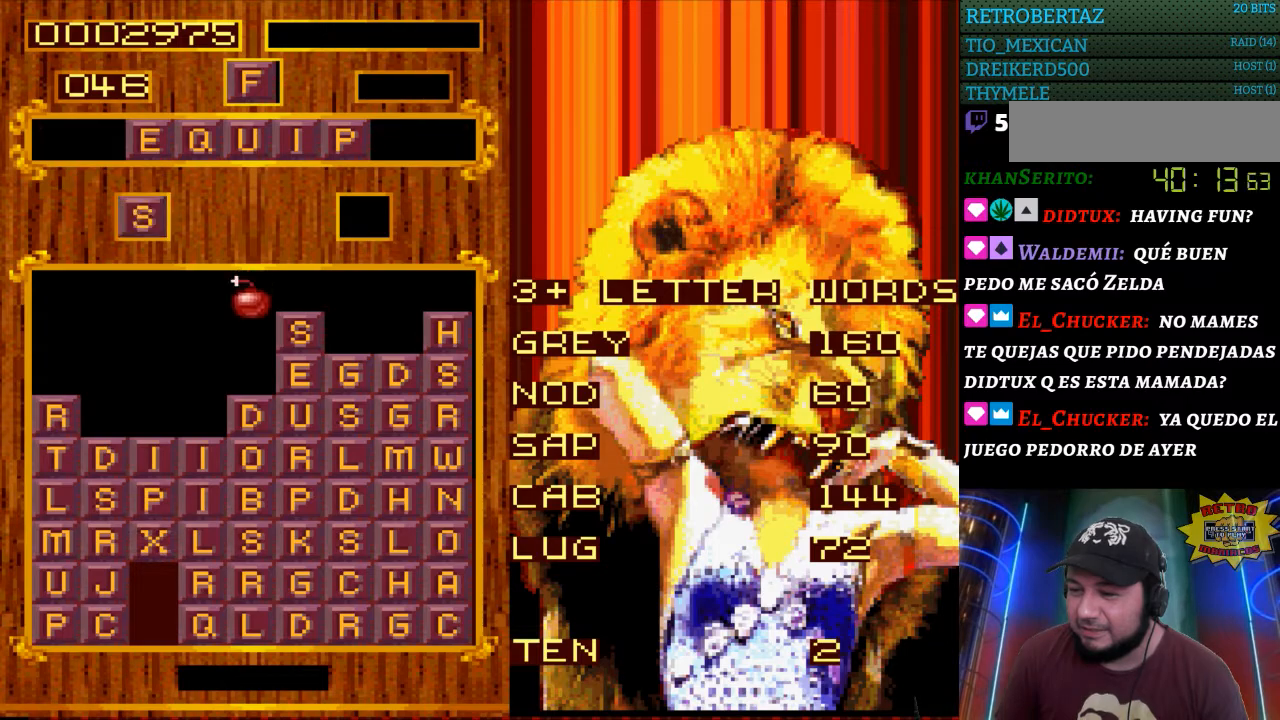
{"buttons": [], "events": [[67, "DPAD_LEFT", "down"], [183, "DPAD_LEFT", "up"], [267, "DPAD_LEFT", "down"], [367, "DPAD_LEFT", "up"]]}
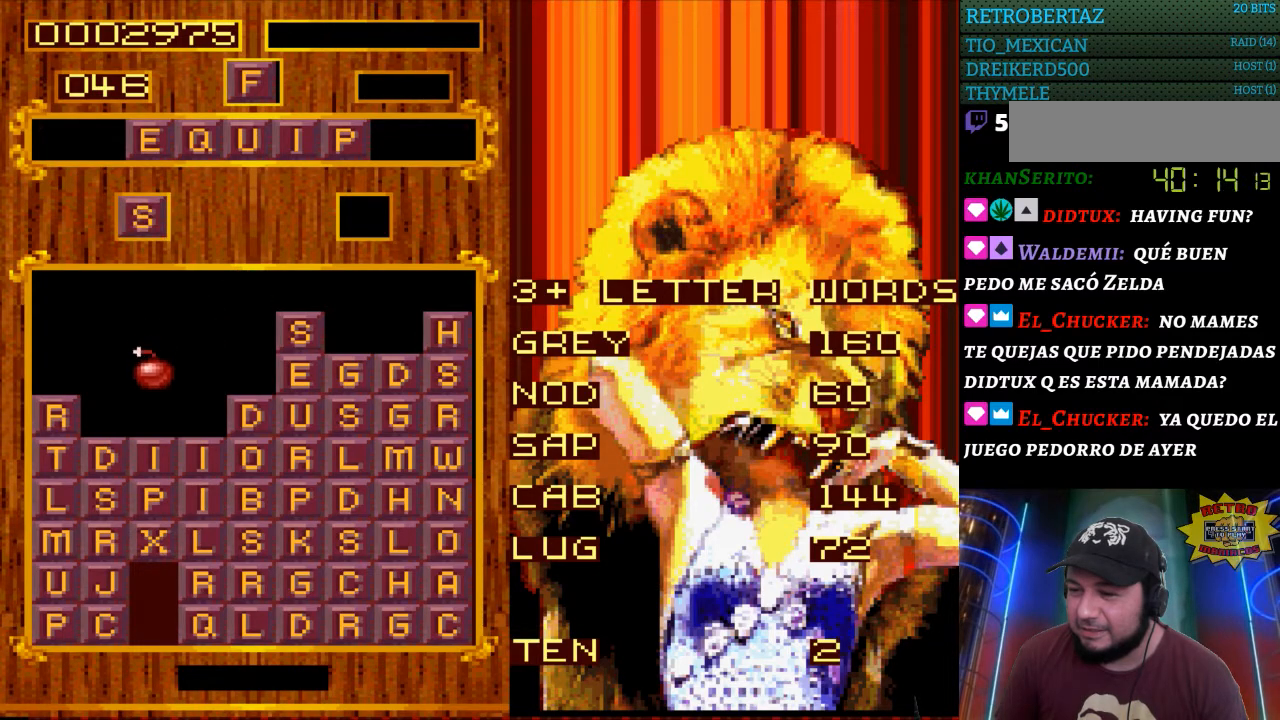
{"buttons": [], "events": []}
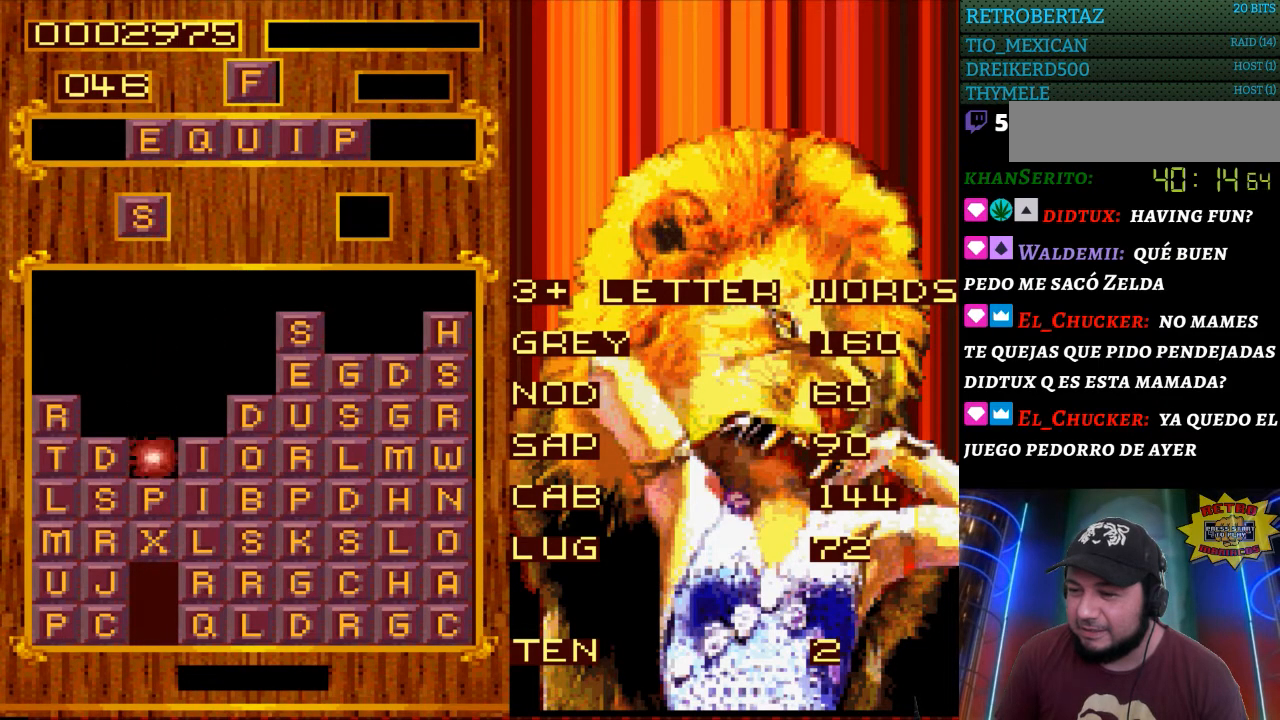
{"buttons": [], "events": []}
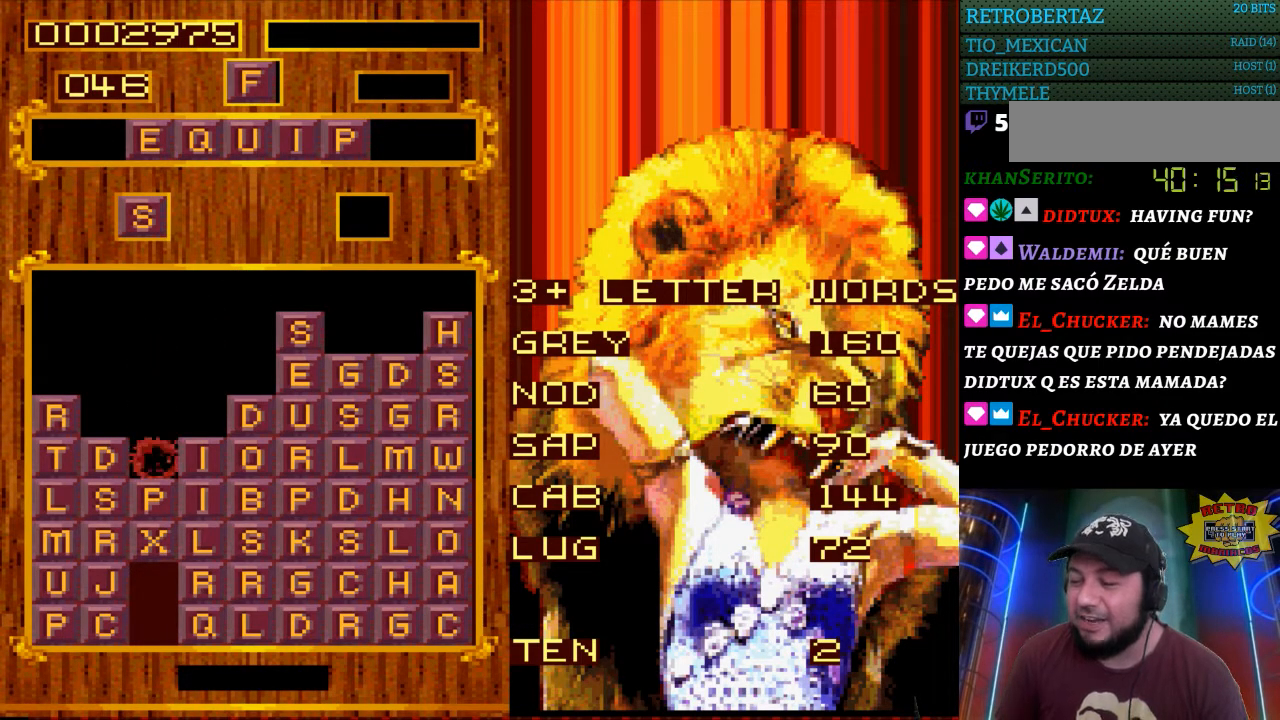
{"buttons": ["DPAD_LEFT"], "events": [[483, "DPAD_LEFT", "down"]]}
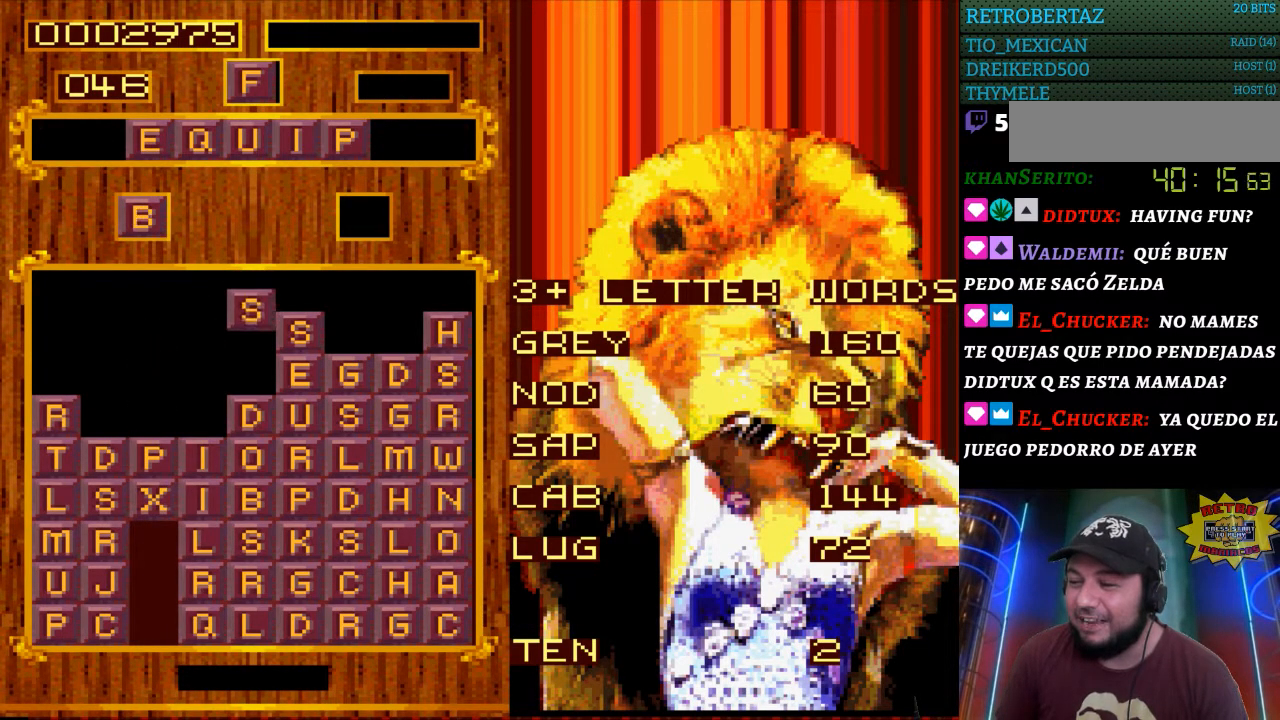
{"buttons": [], "events": [[167, "DPAD_LEFT", "up"], [233, "DPAD_LEFT", "down"], [317, "DPAD_LEFT", "up"]]}
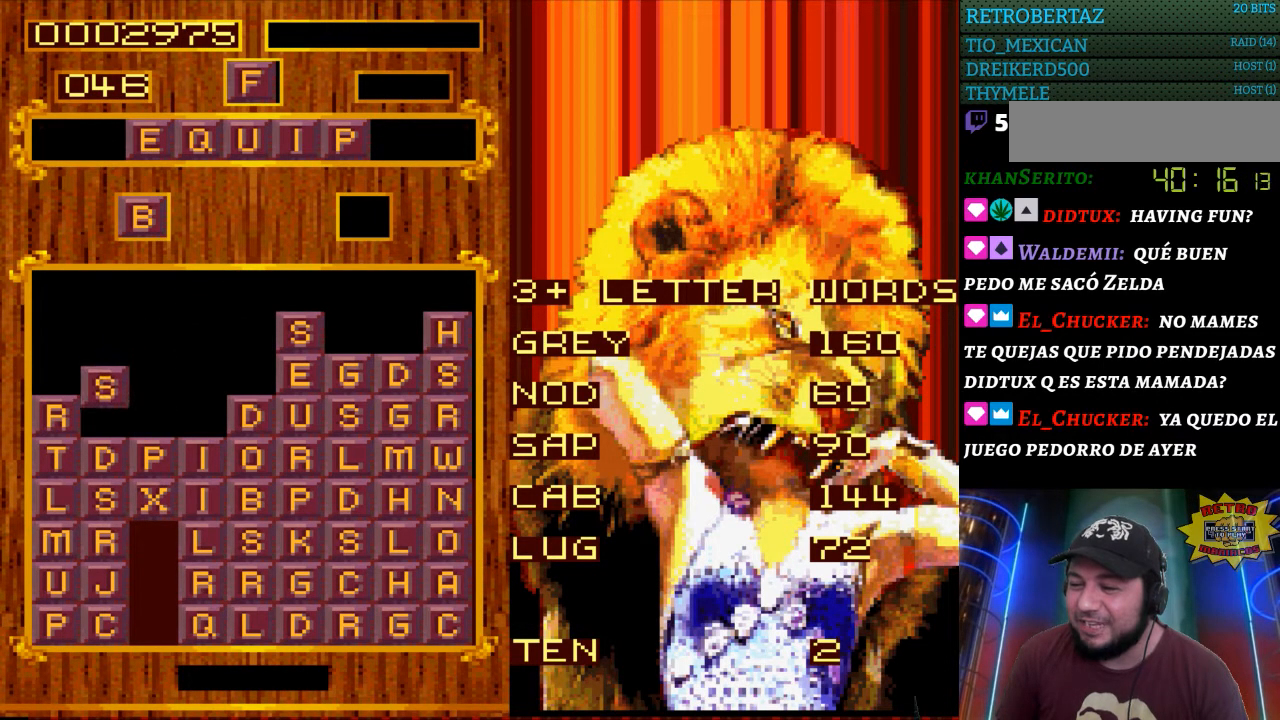
{"buttons": [], "events": [[100, "DPAD_RIGHT", "down"], [250, "DPAD_RIGHT", "up"]]}
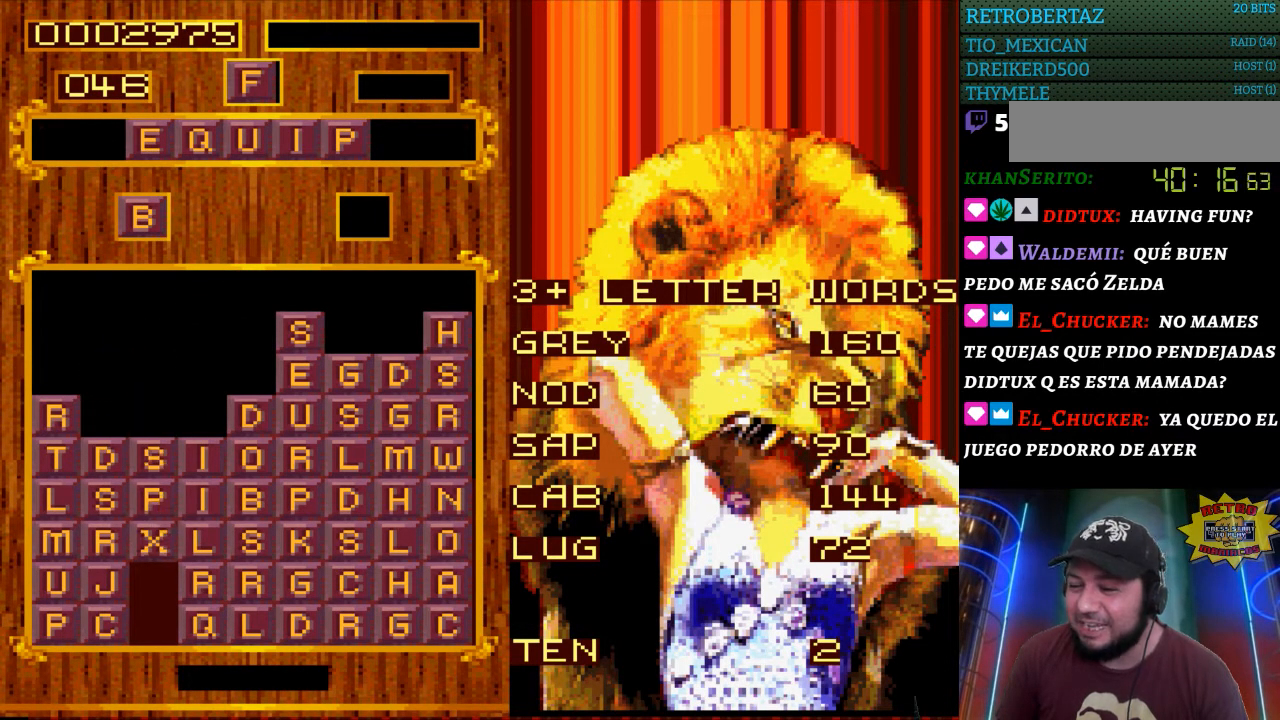
{"buttons": ["DPAD_LEFT"], "events": [[500, "DPAD_LEFT", "down"]]}
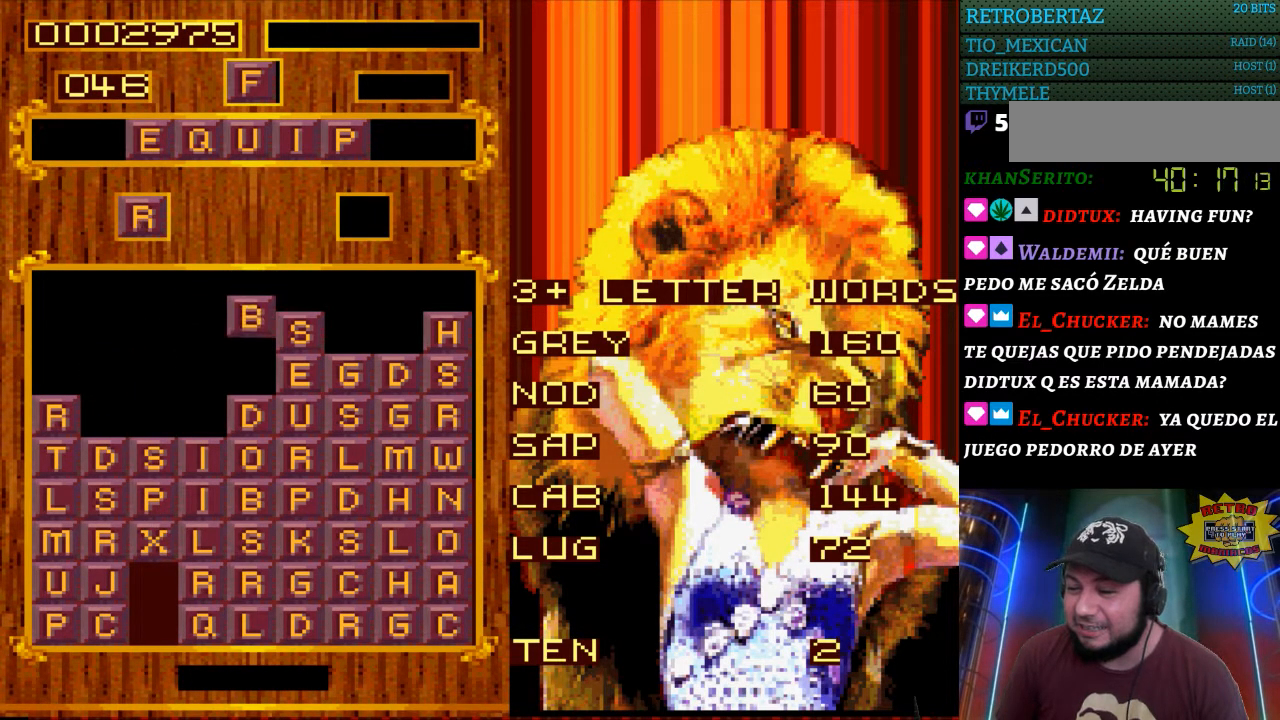
{"buttons": [], "events": [[117, "DPAD_LEFT", "up"], [200, "DPAD_LEFT", "down"], [300, "DPAD_LEFT", "up"]]}
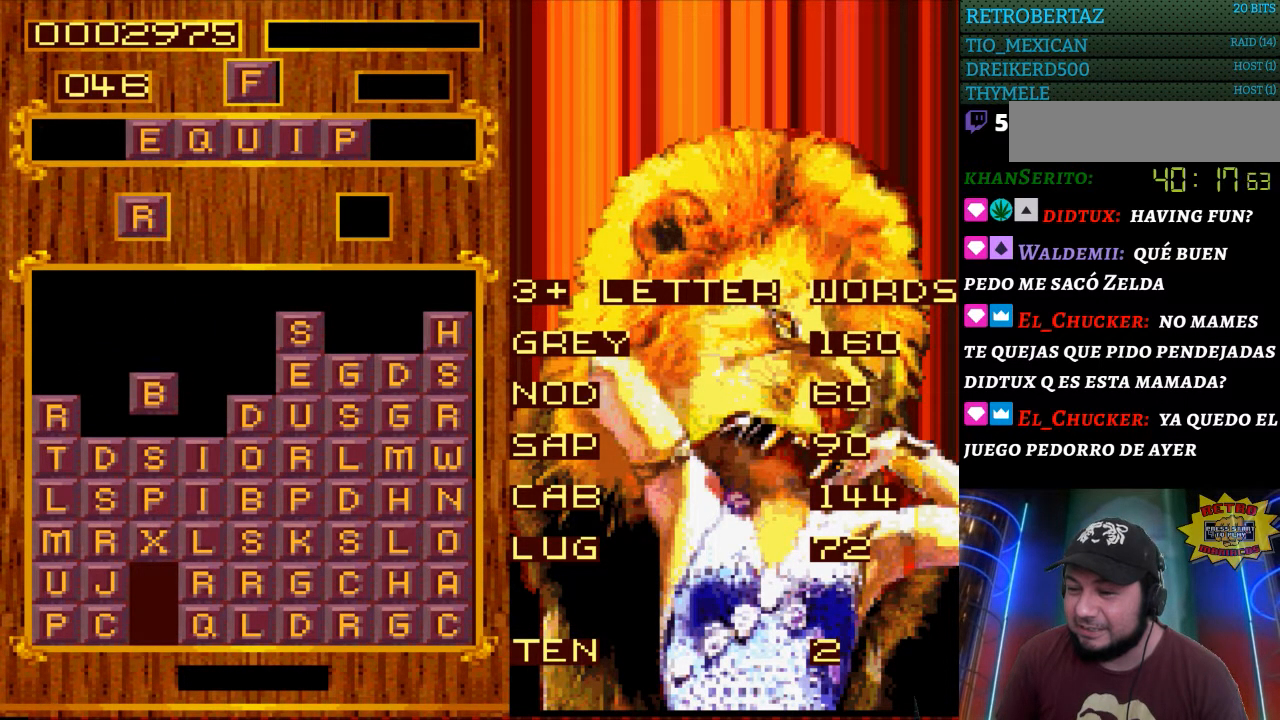
{"buttons": [], "events": []}
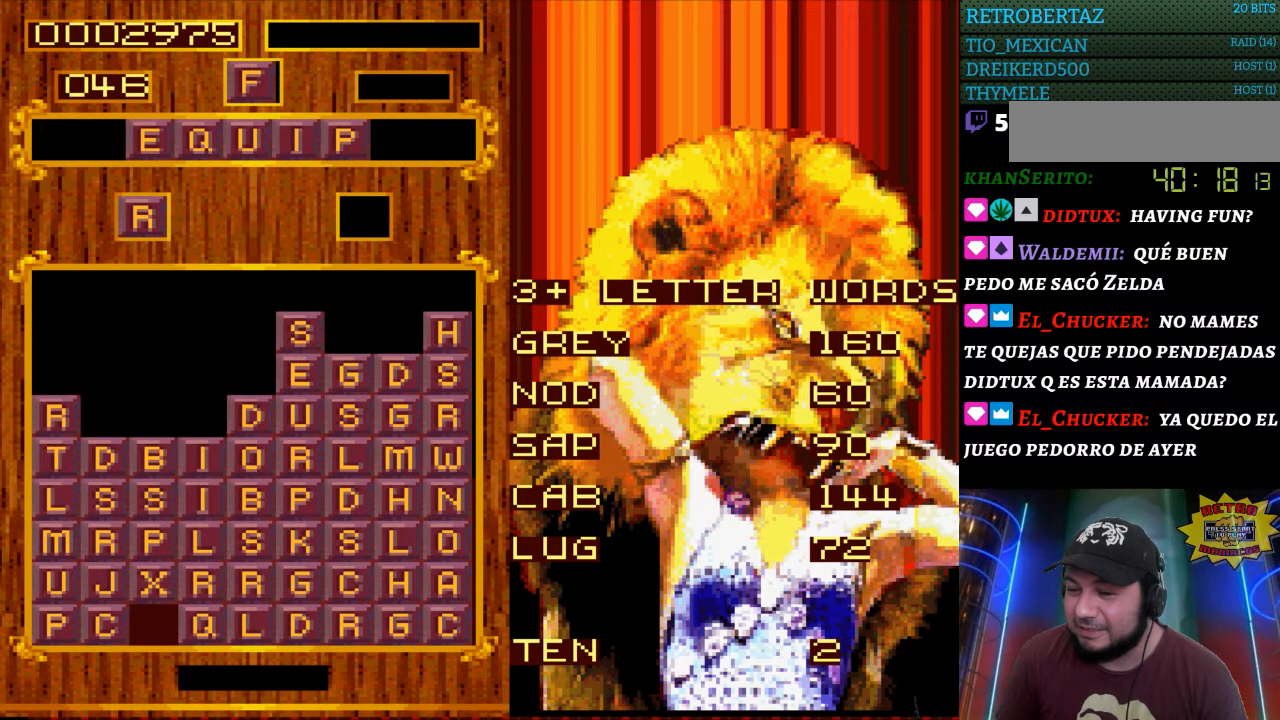
{"buttons": [], "events": []}
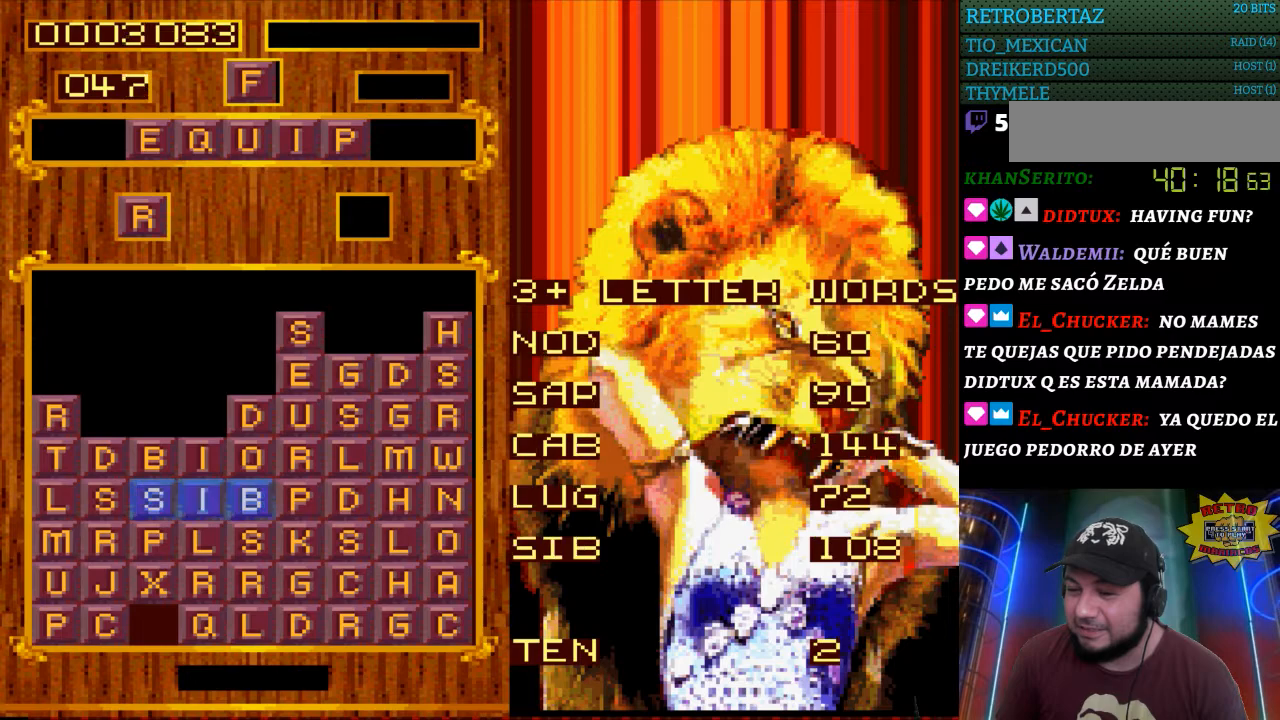
{"buttons": [], "events": []}
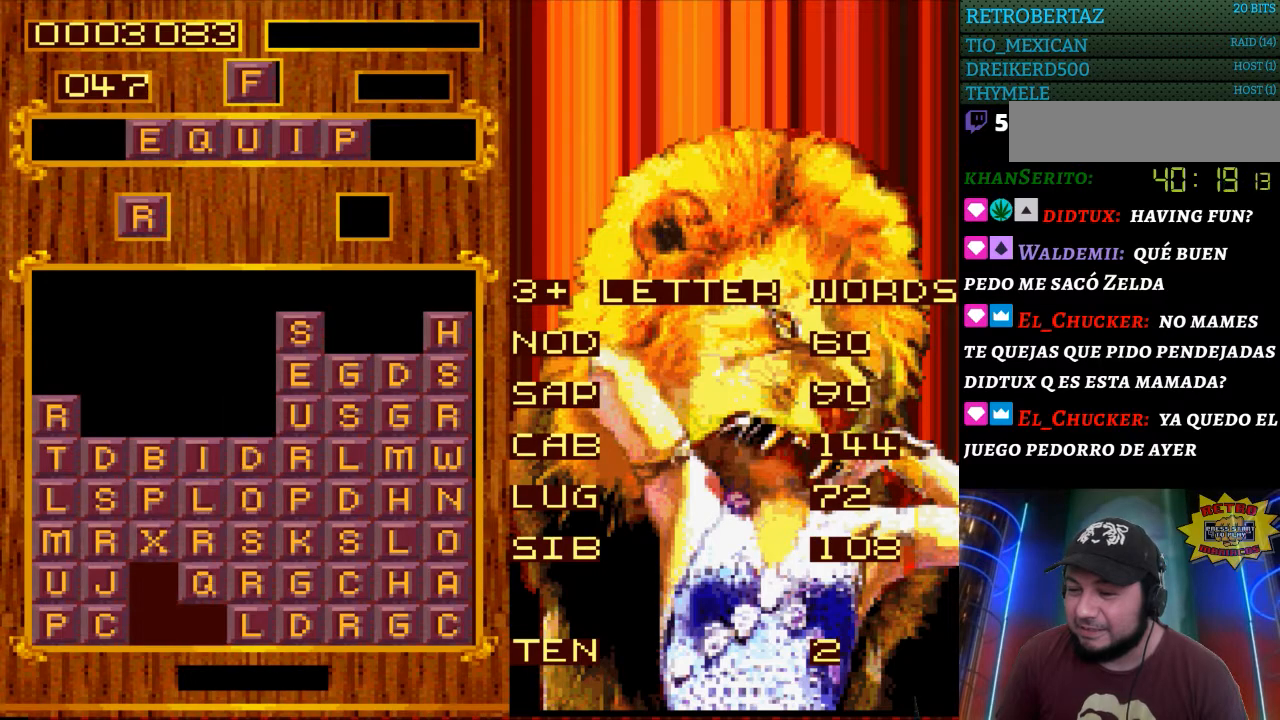
{"buttons": [], "events": []}
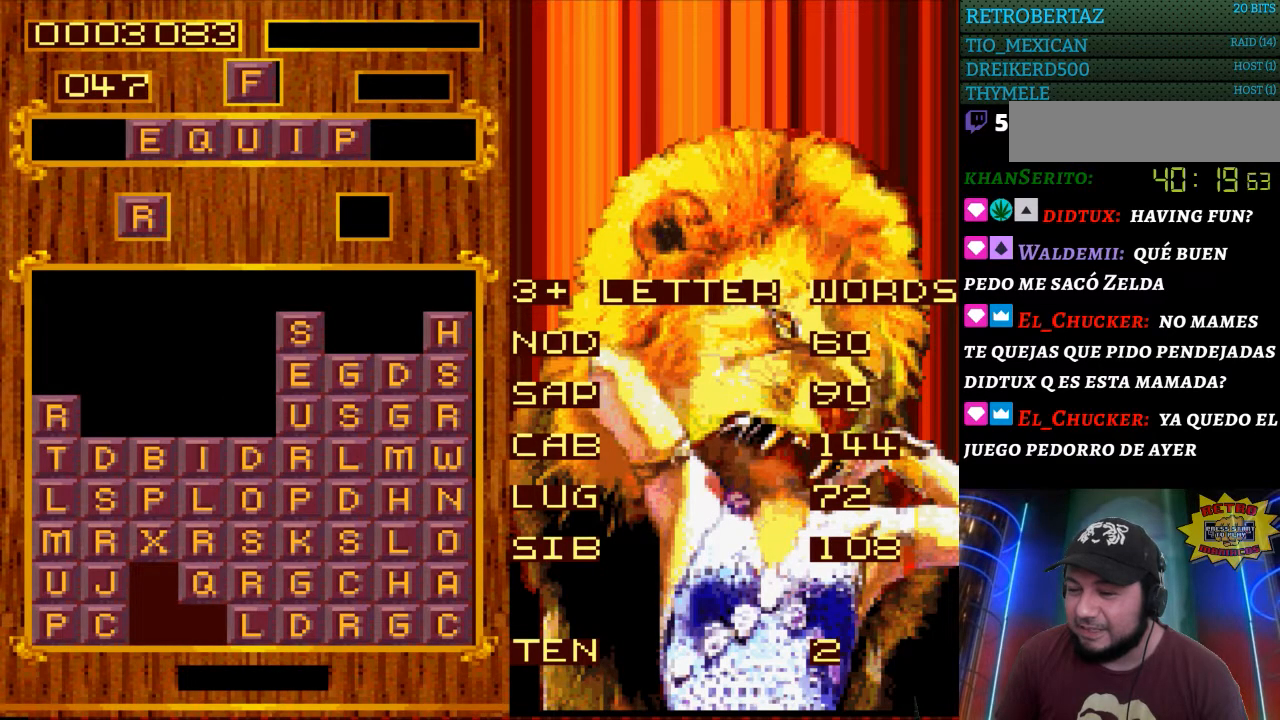
{"buttons": [], "events": []}